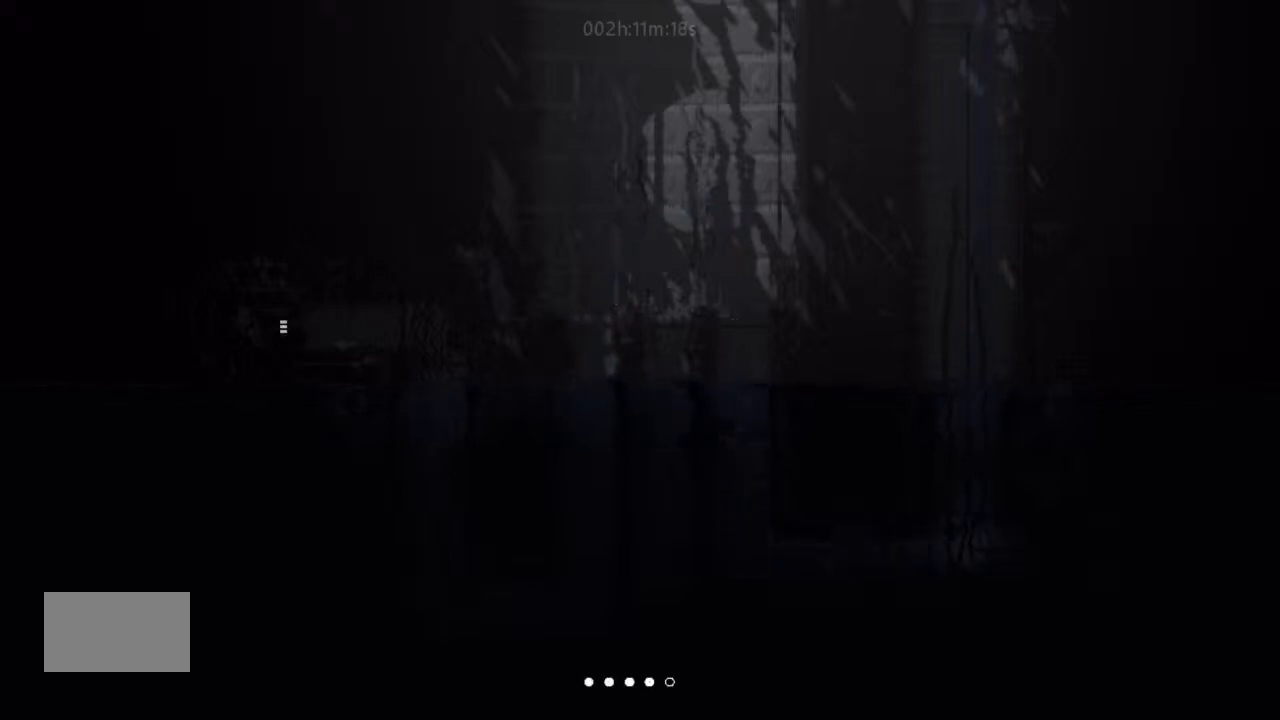
Gameplay with keyboard and mouse; each line is a JSON object with the keys held at the frame after it. "events" lists presses ("down") and releases ("up") of "down", "g", "j", "left", "right", "t" and "up" between this image and that frame as [ms after this image, input, new state], when the widget could be followed in between. No other keys are recorded. Mouse buttons are not recorded. Not read: mouse_move.
{"keys": ["up"], "events": [[34, "left", "down"], [334, "left", "up"]]}
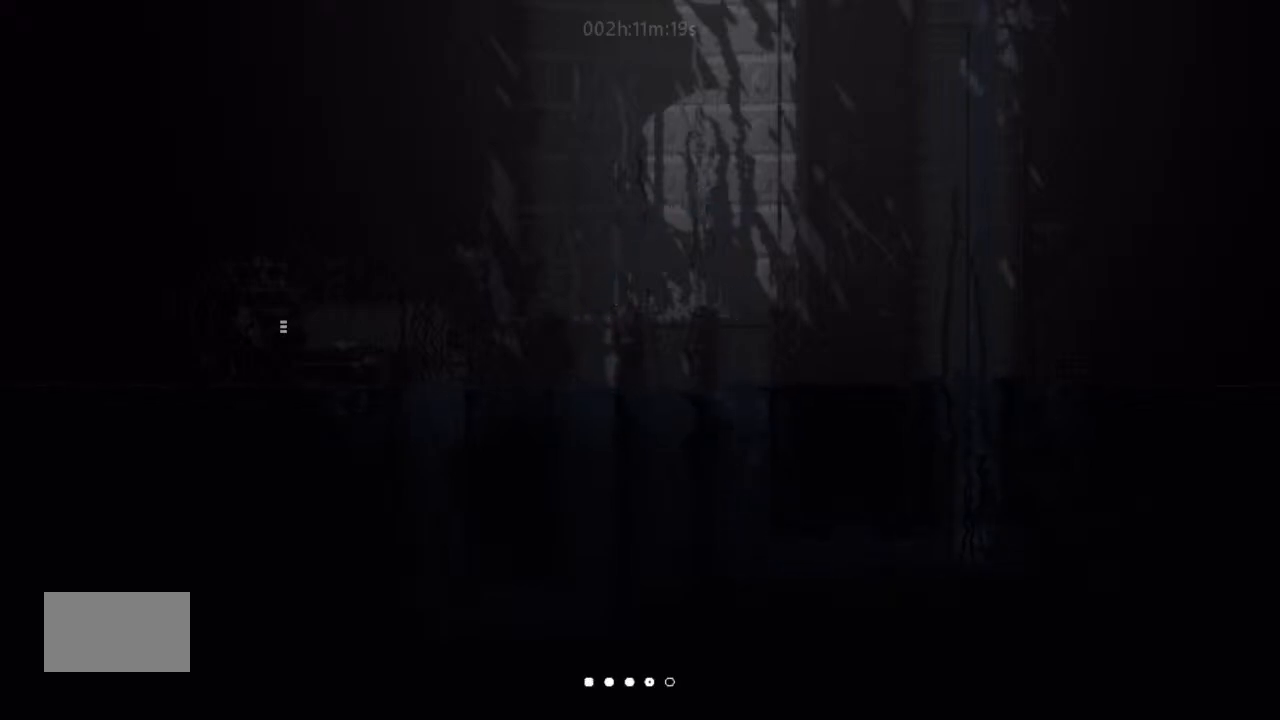
{"keys": ["left", "up"], "events": [[500, "left", "down"]]}
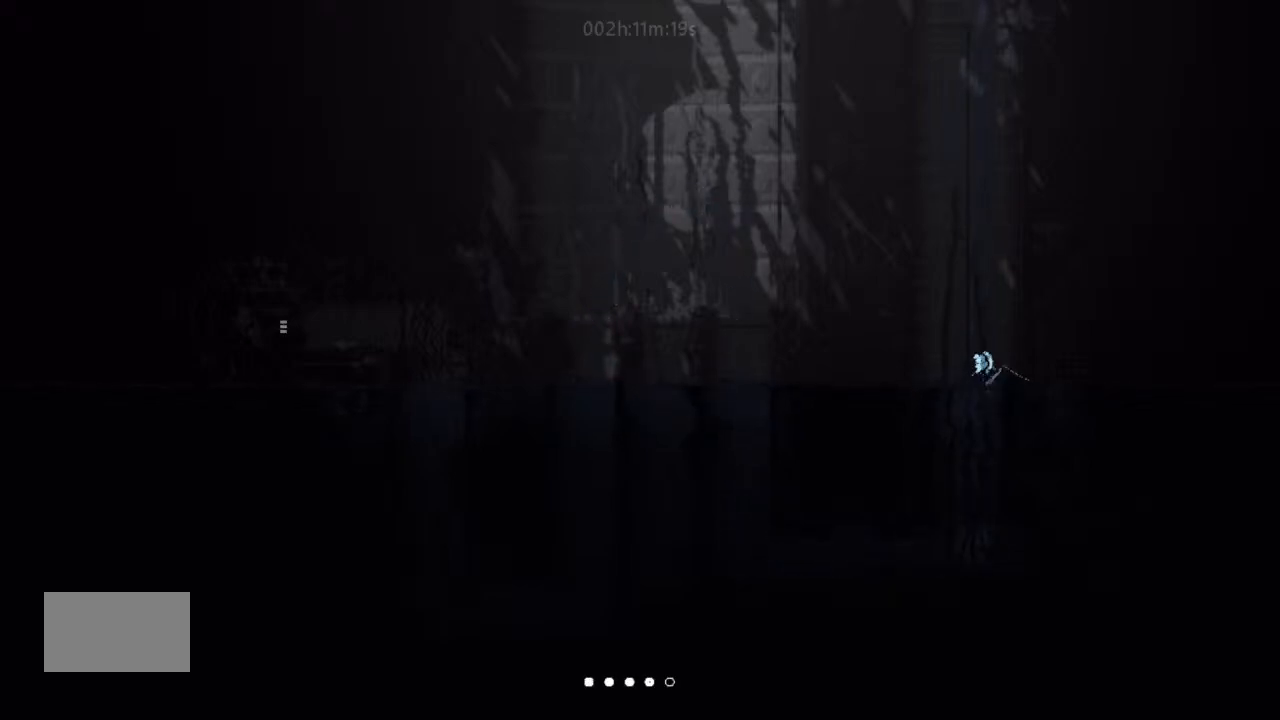
{"keys": ["up"], "events": [[167, "left", "up"]]}
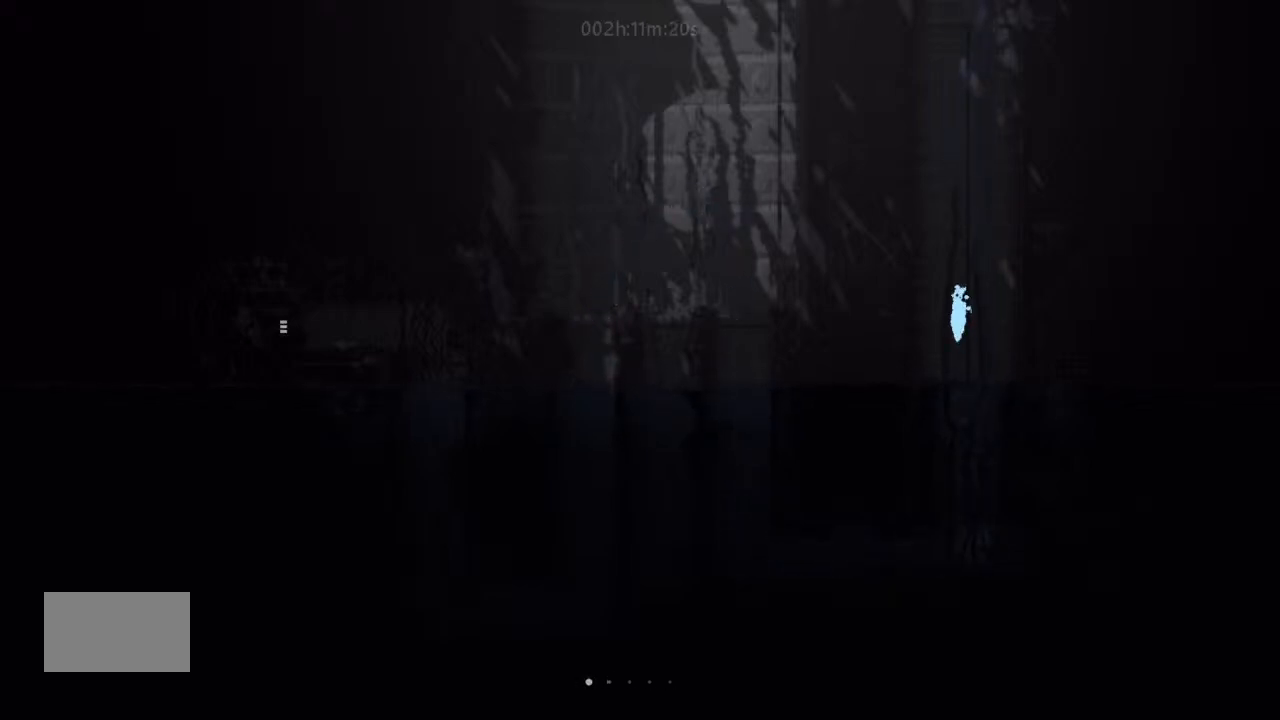
{"keys": ["up"], "events": [[67, "j", "down"], [167, "j", "up"], [300, "j", "down"], [300, "right", "down"], [367, "j", "up"], [367, "right", "up"]]}
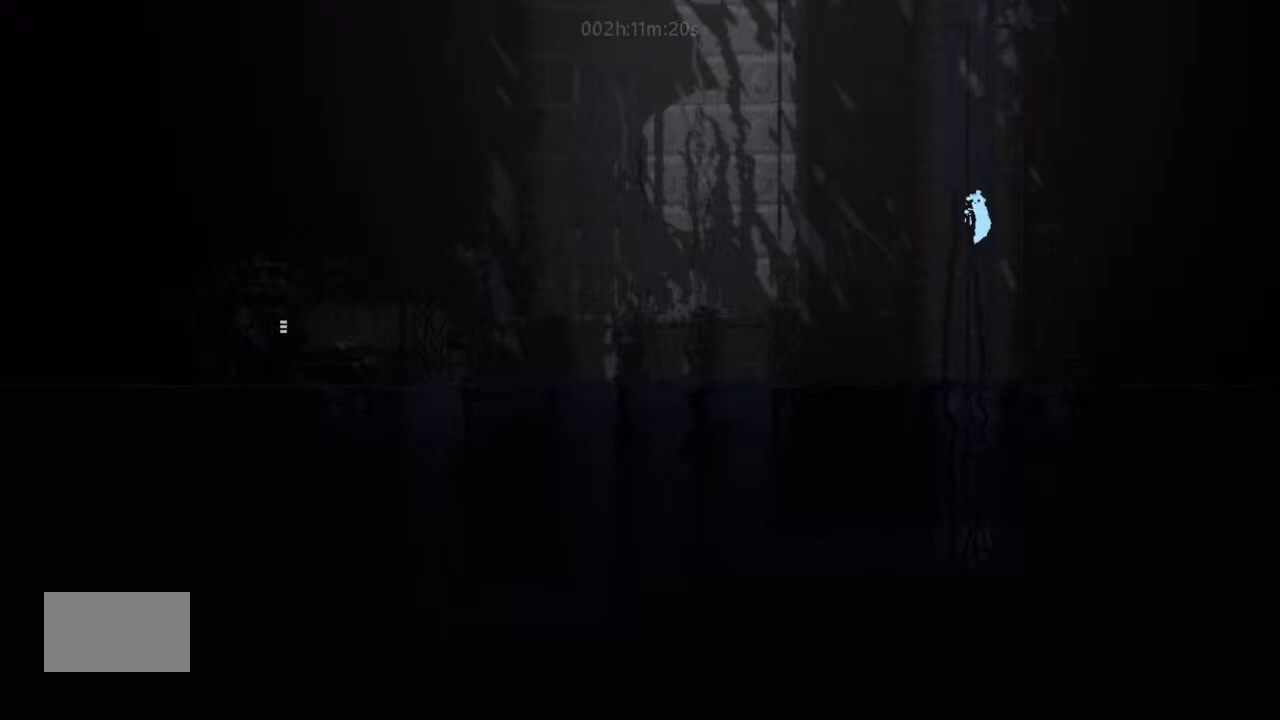
{"keys": ["j", "up"], "events": [[34, "j", "down"], [67, "j", "up"], [234, "j", "down"], [234, "left", "down"], [334, "j", "up"], [334, "left", "up"], [500, "j", "down"]]}
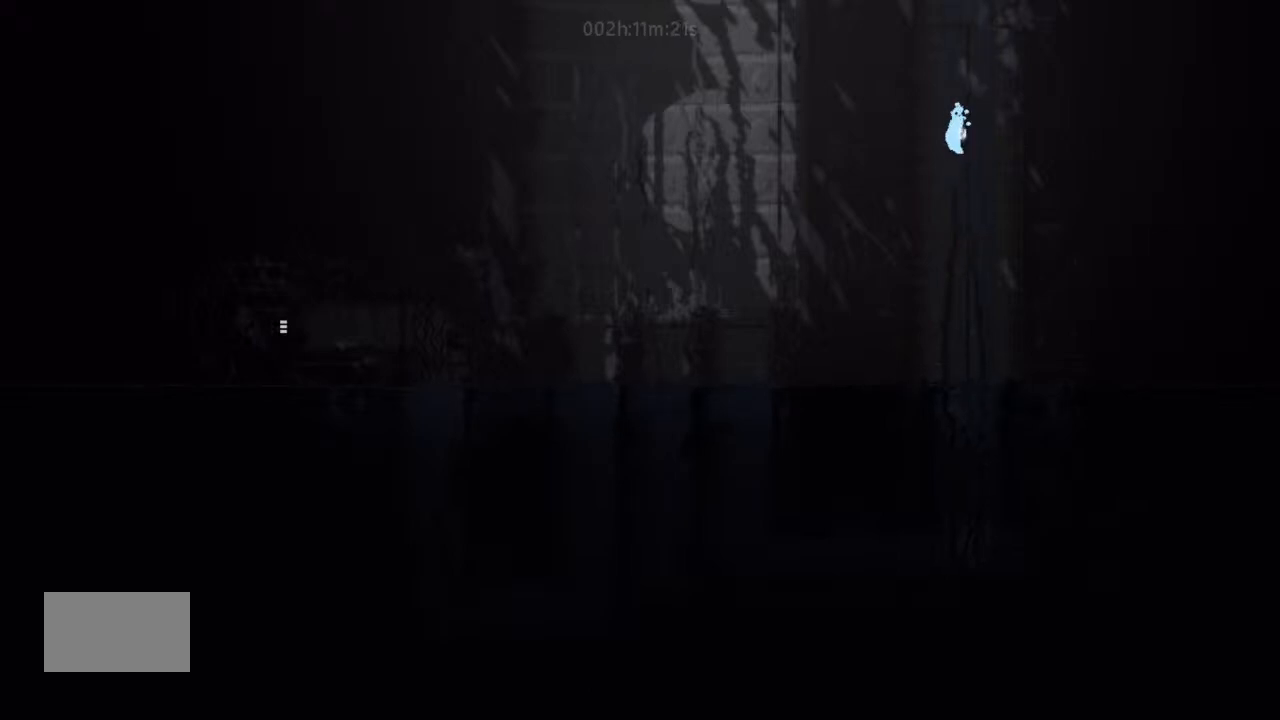
{"keys": ["j", "up"], "events": [[67, "j", "up"], [200, "j", "down"], [200, "right", "down"], [300, "j", "up"], [300, "right", "up"], [400, "j", "down"]]}
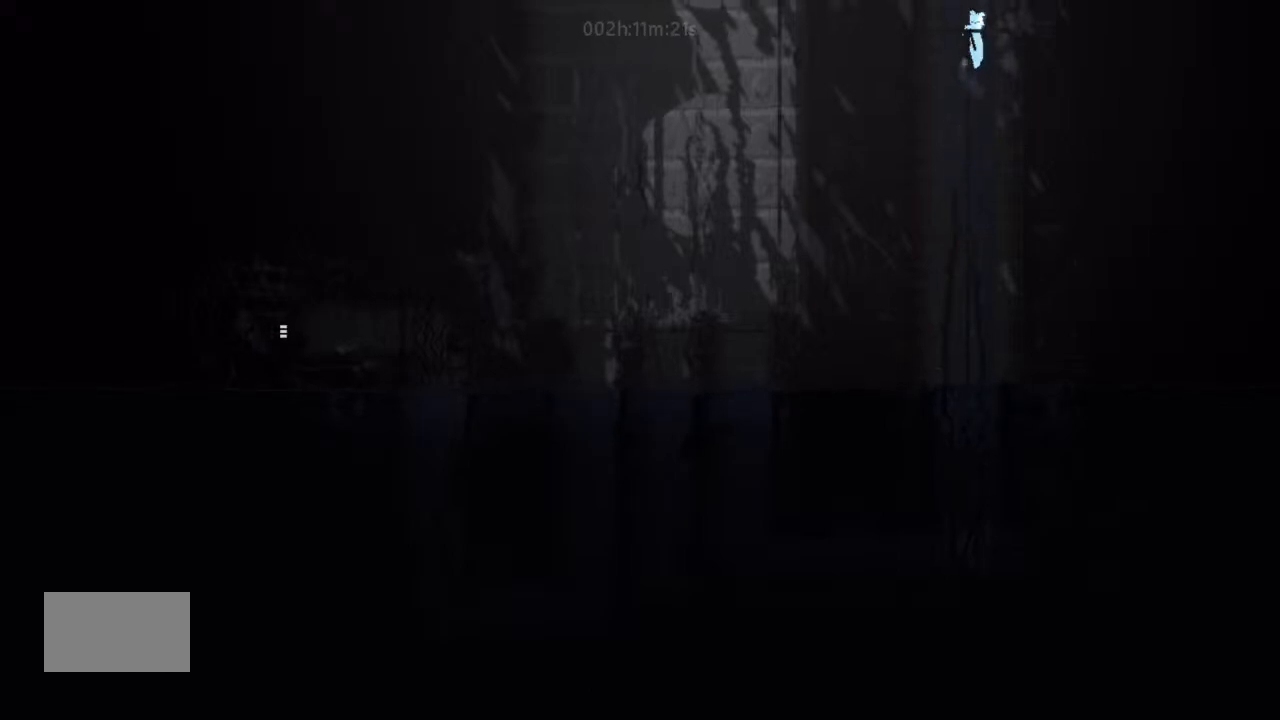
{"keys": ["up"], "events": [[34, "j", "up"], [167, "j", "down"], [167, "left", "down"], [234, "j", "up"], [234, "left", "up"]]}
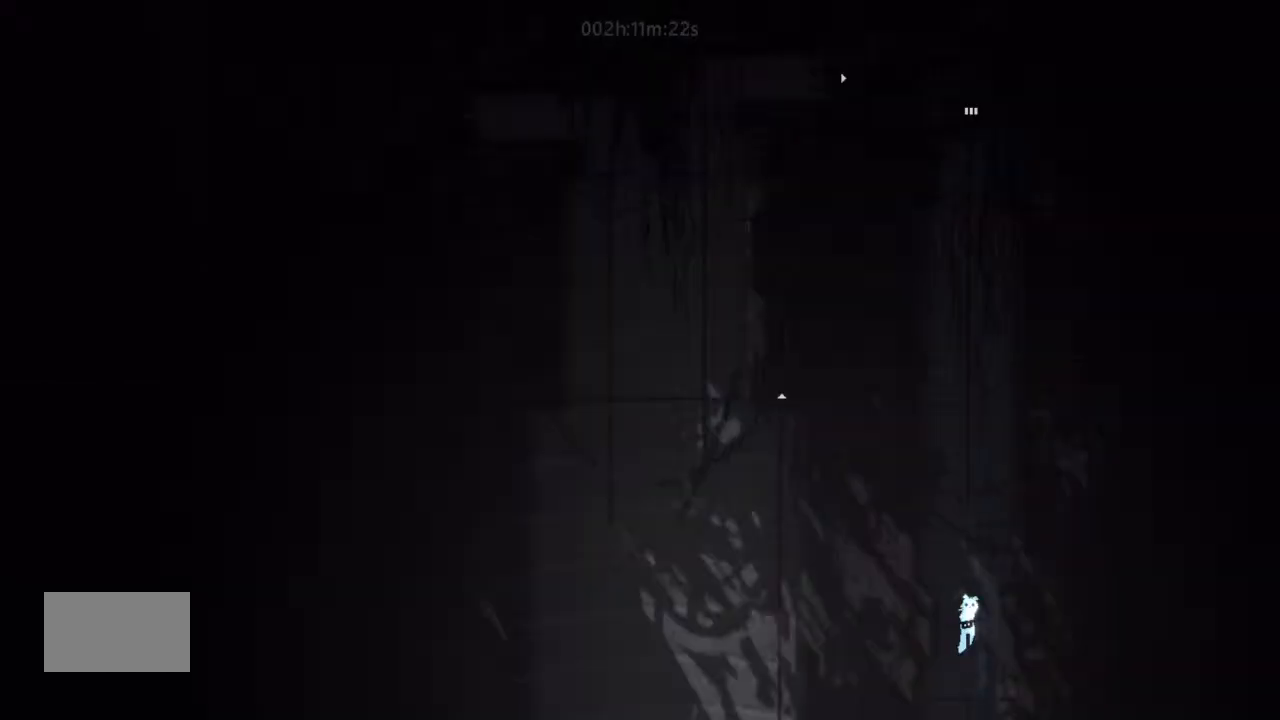
{"keys": ["j", "up"], "events": [[200, "j", "down"]]}
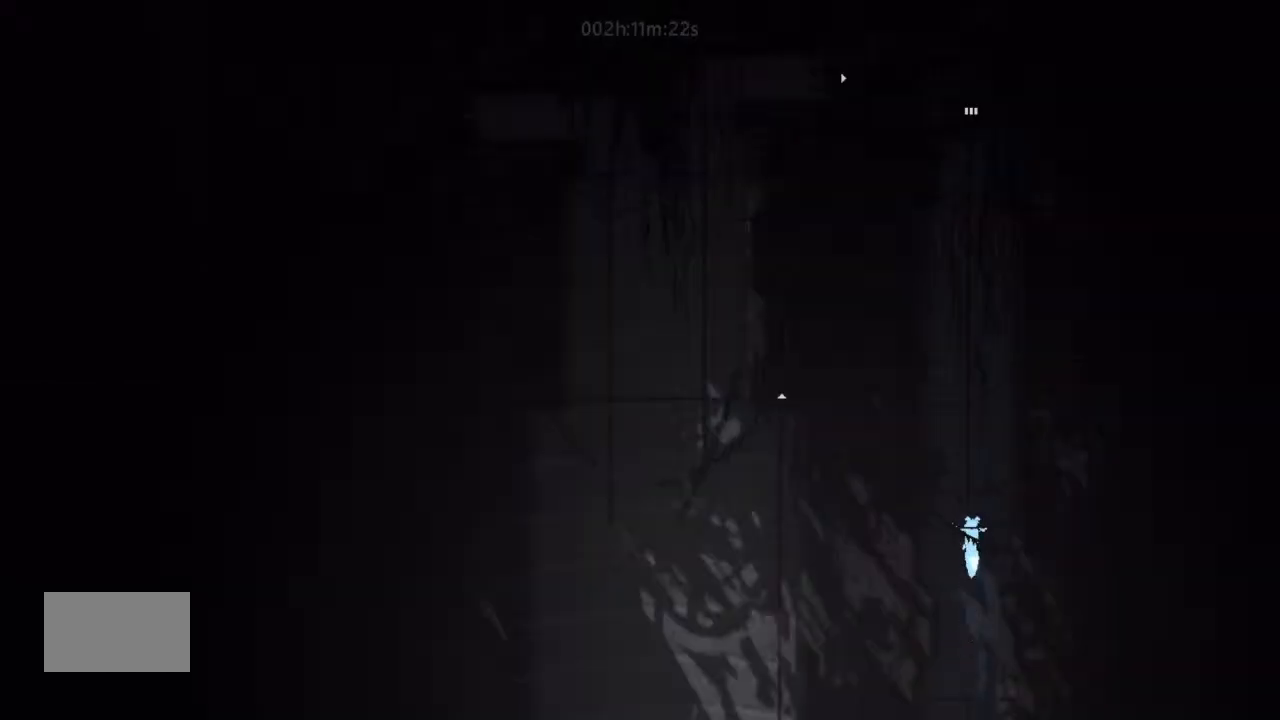
{"keys": ["up"], "events": [[34, "j", "up"], [367, "j", "down"], [467, "j", "up"]]}
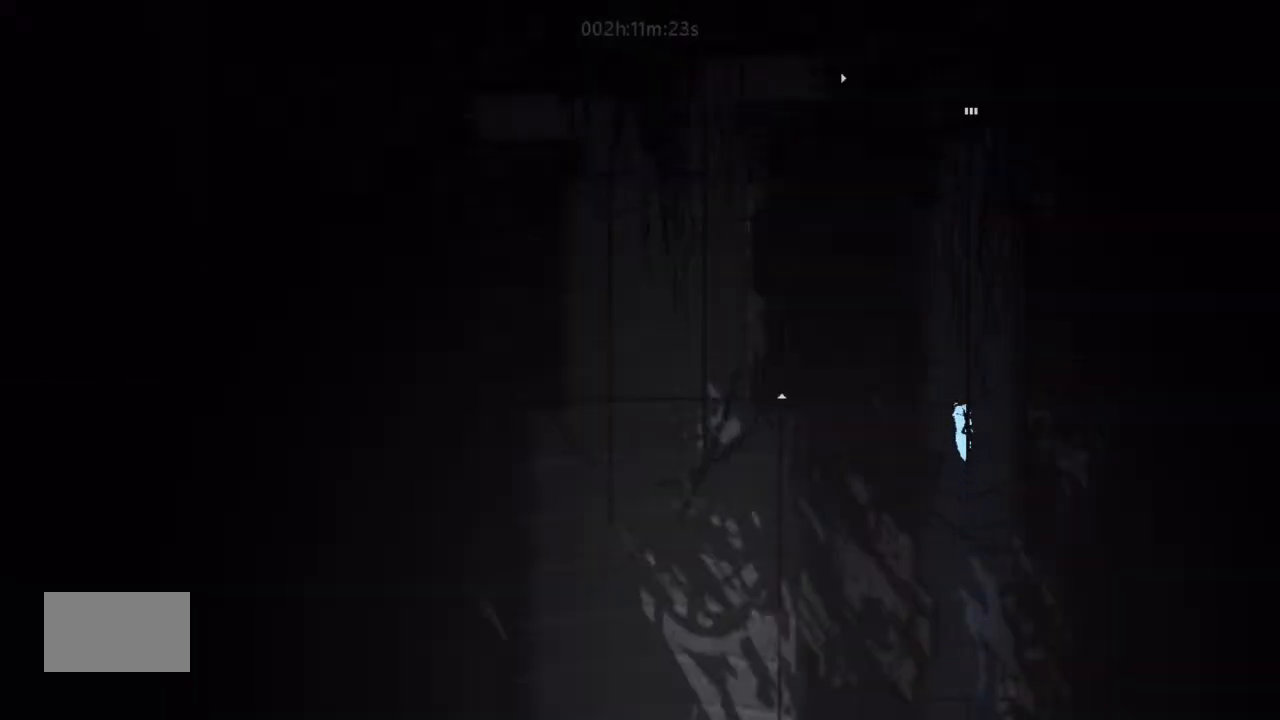
{"keys": ["j", "up"], "events": [[67, "j", "down"], [67, "right", "down"], [167, "j", "up"], [167, "right", "up"], [300, "j", "down"], [367, "j", "up"], [500, "j", "down"]]}
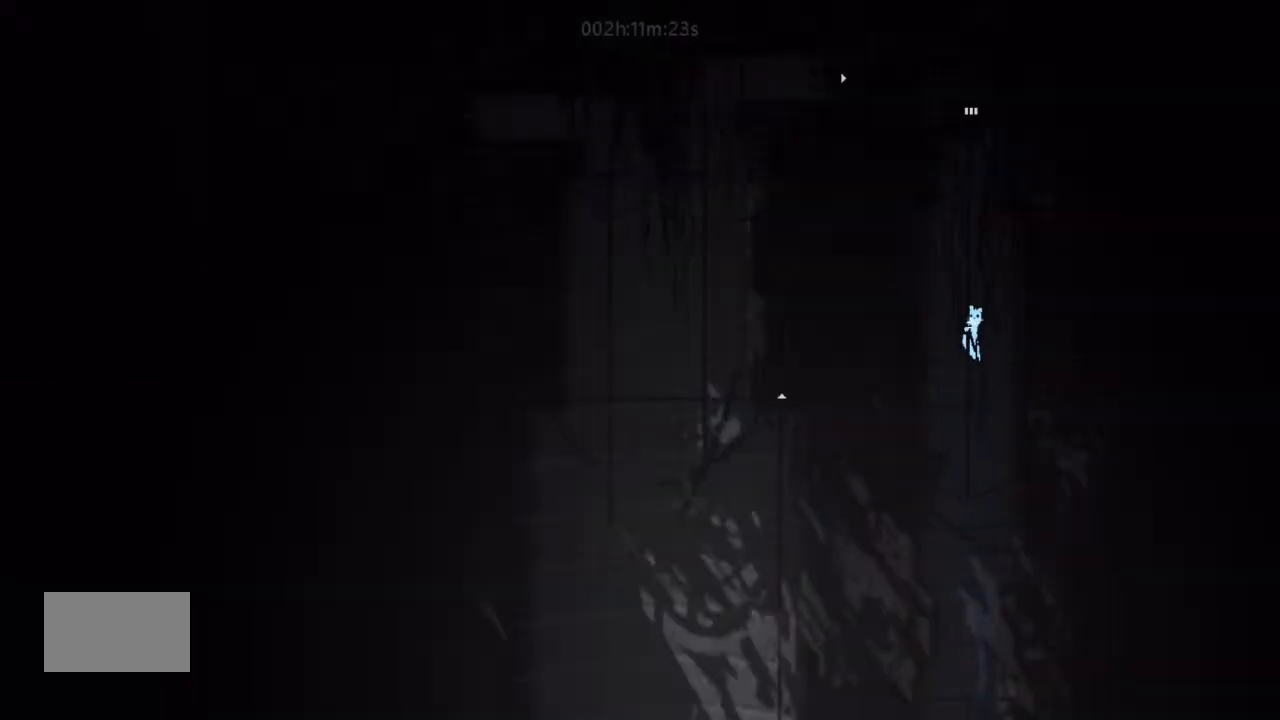
{"keys": ["j", "right", "up"], "events": [[34, "left", "down"], [134, "j", "up"], [134, "left", "up"], [200, "j", "down"], [334, "j", "up"], [400, "j", "down"], [500, "right", "down"]]}
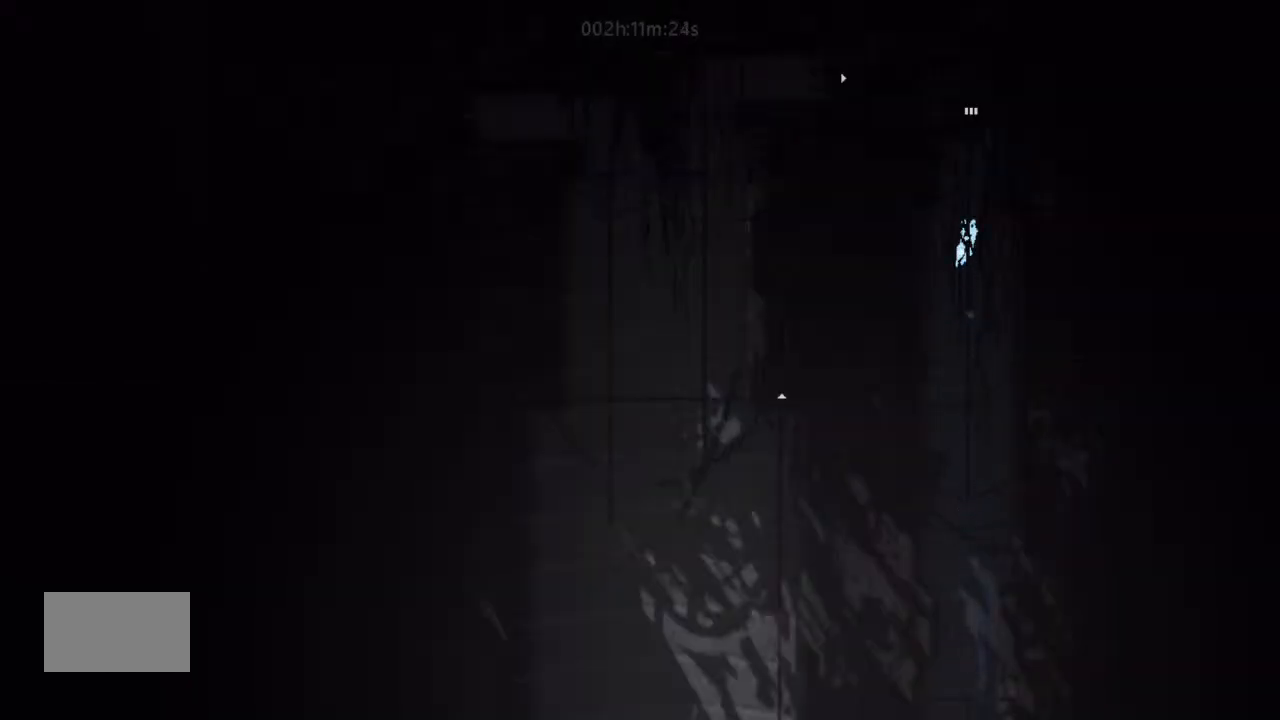
{"keys": ["up"], "events": [[34, "j", "up"], [34, "right", "up"], [167, "j", "down"], [300, "j", "up"], [367, "j", "down"], [400, "left", "down"], [467, "left", "up"], [500, "j", "up"]]}
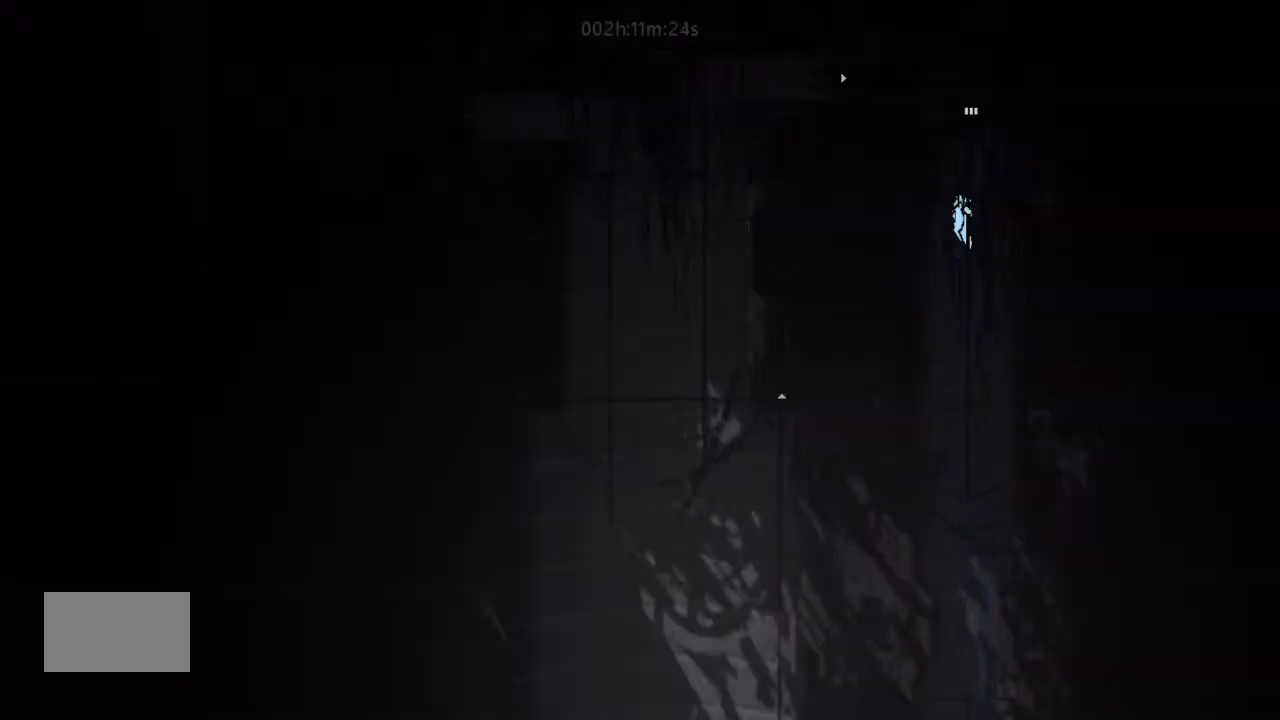
{"keys": ["j", "up"], "events": [[167, "j", "down"], [234, "j", "up"], [367, "j", "down"]]}
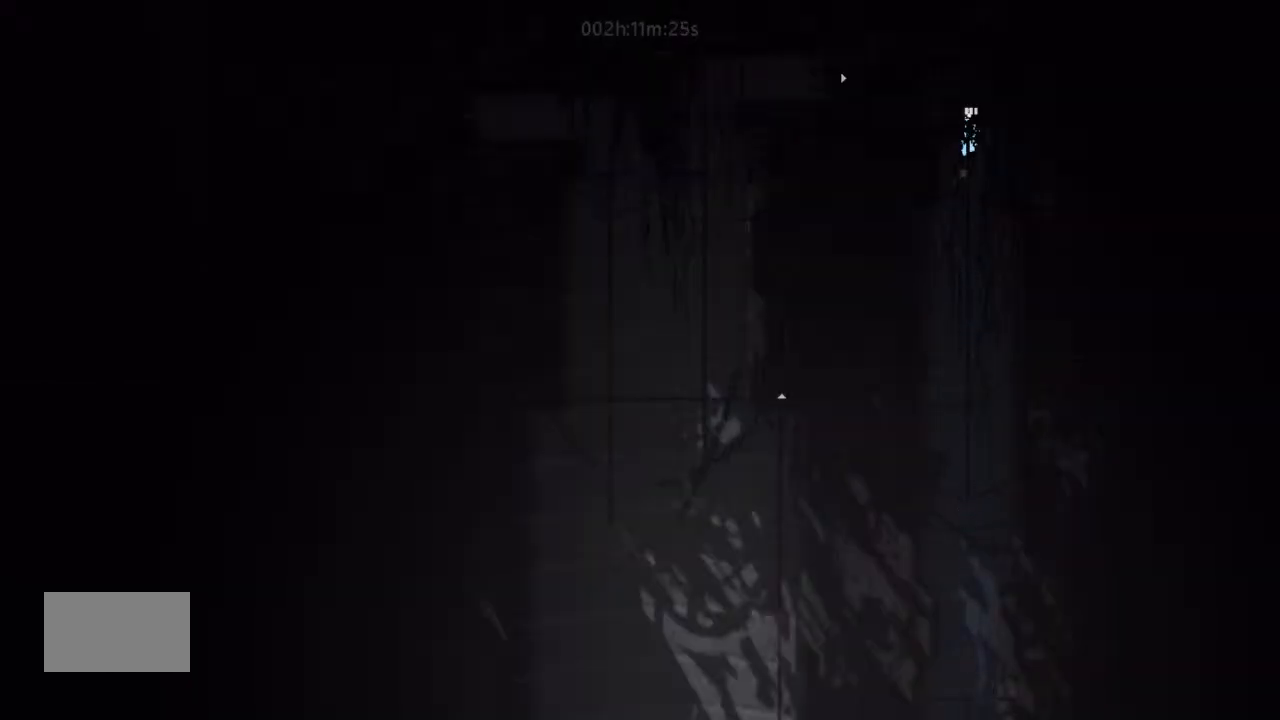
{"keys": ["up"], "events": [[34, "j", "up"]]}
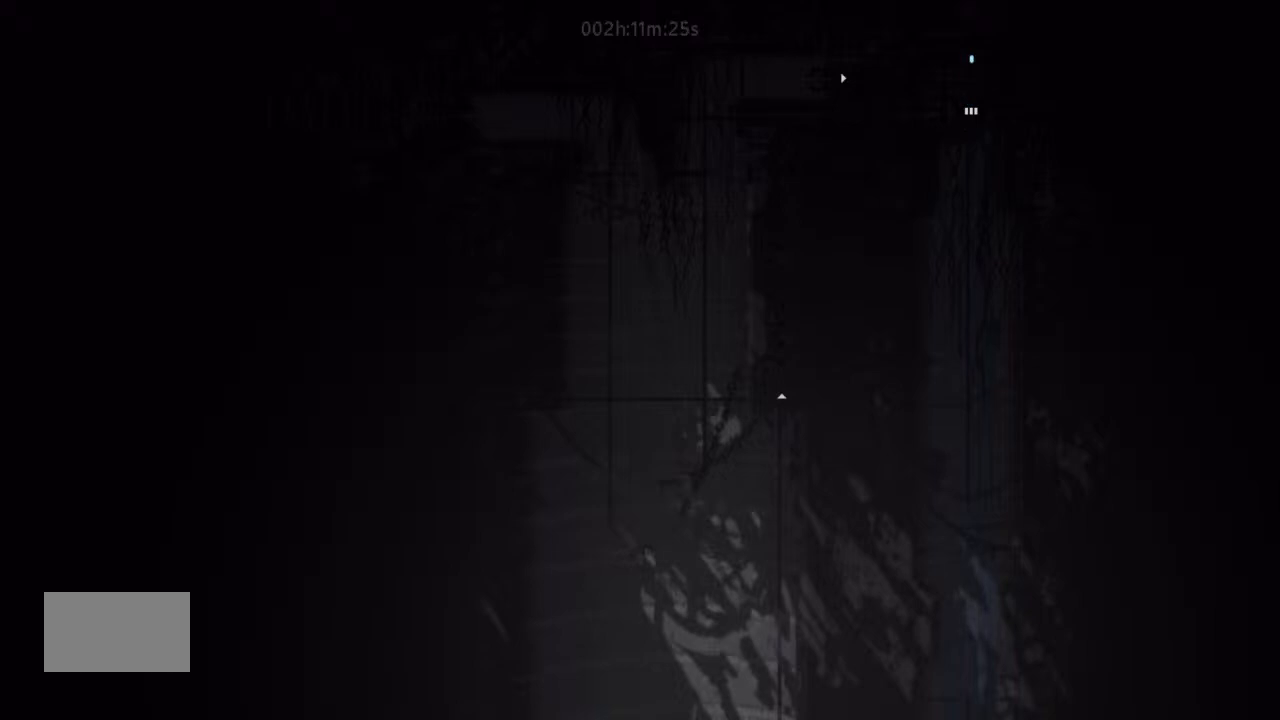
{"keys": ["up"], "events": []}
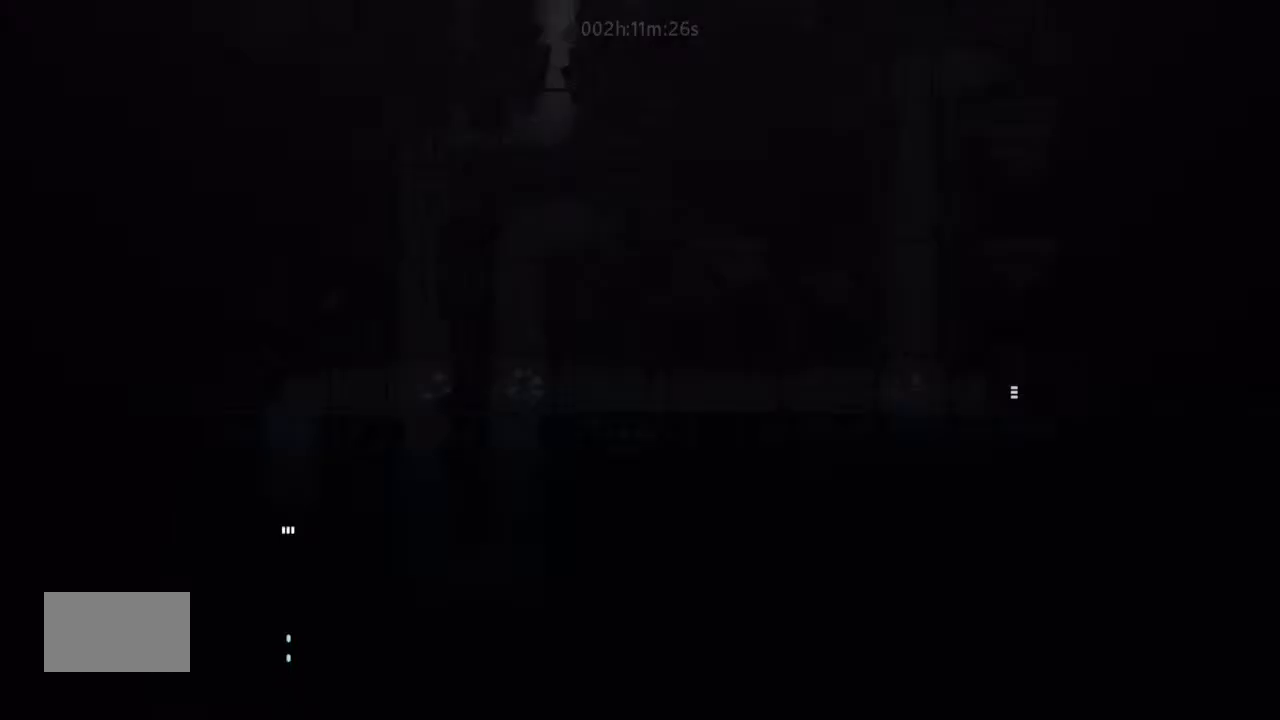
{"keys": ["up"], "events": []}
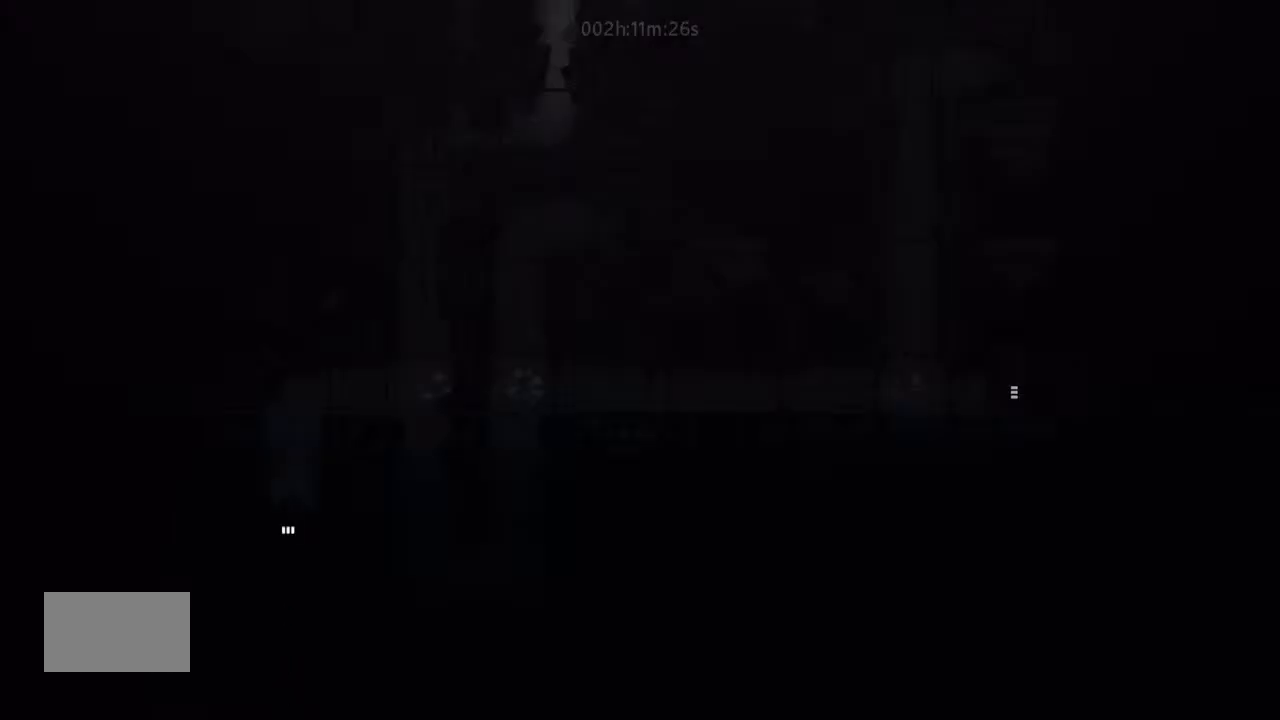
{"keys": ["right"], "events": [[467, "right", "down"], [467, "up", "up"]]}
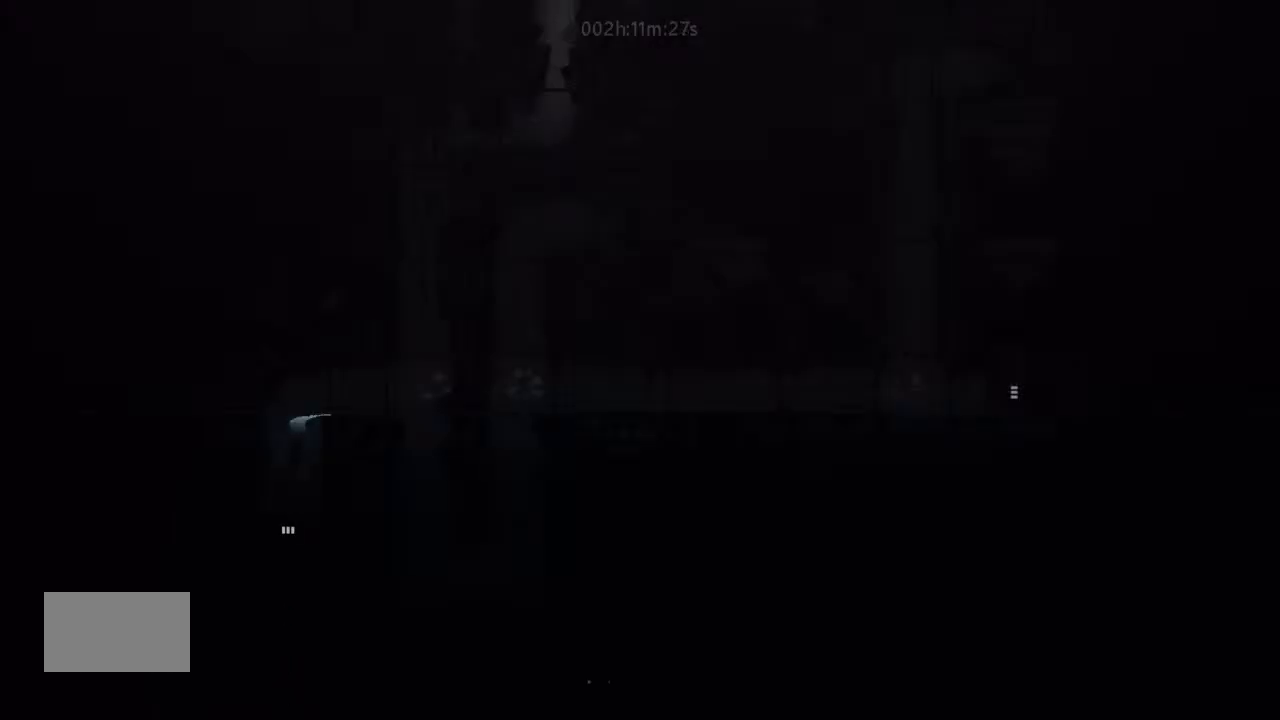
{"keys": ["right"], "events": [[200, "j", "down"], [367, "j", "up"]]}
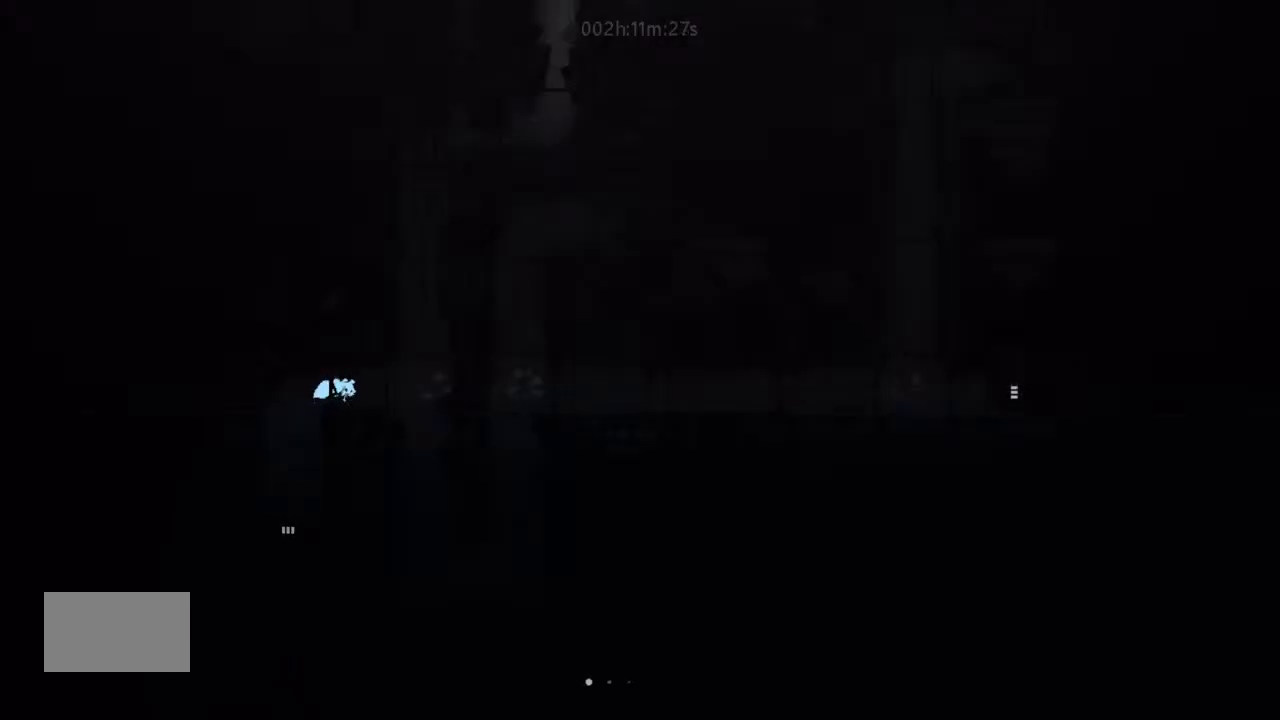
{"keys": ["right", "up"], "events": [[467, "up", "down"]]}
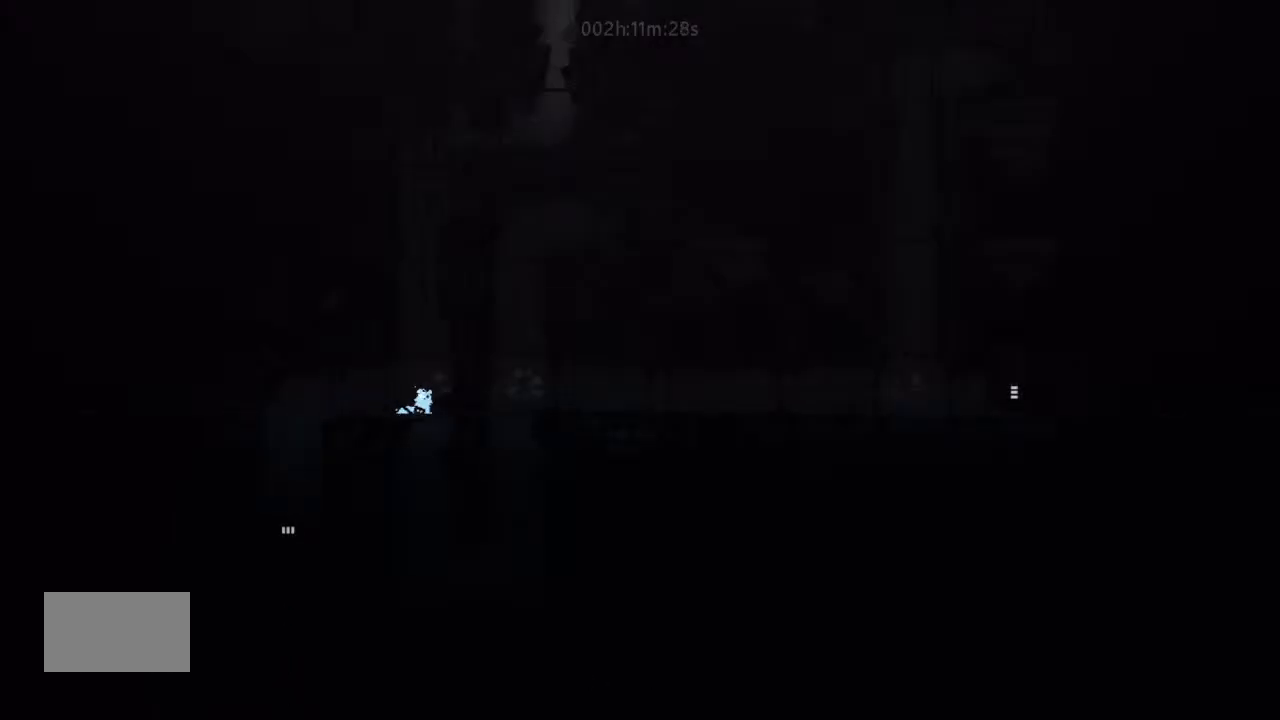
{"keys": ["up"], "events": [[67, "right", "up"], [200, "j", "down"], [300, "left", "down"], [367, "up", "up"], [400, "left", "up"], [467, "up", "down"], [500, "j", "up"]]}
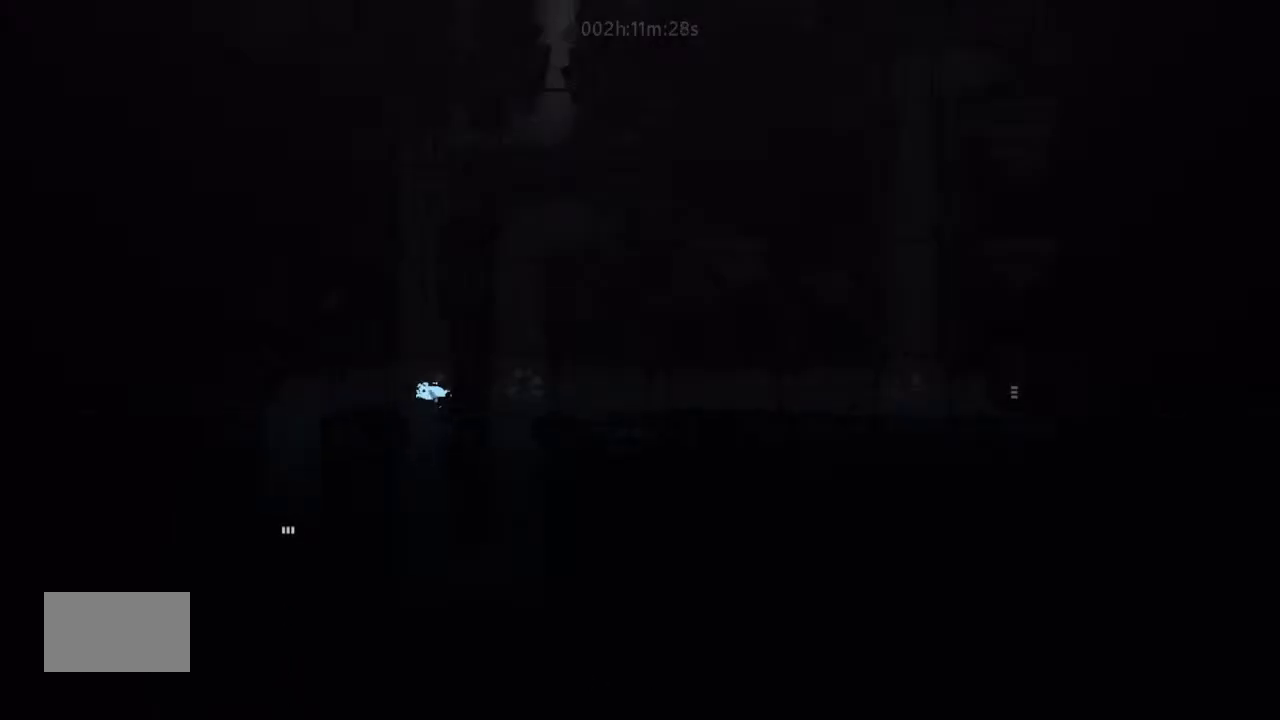
{"keys": ["j", "up"], "events": [[134, "right", "down"], [234, "up", "up"], [300, "right", "up"], [334, "up", "down"], [500, "j", "down"]]}
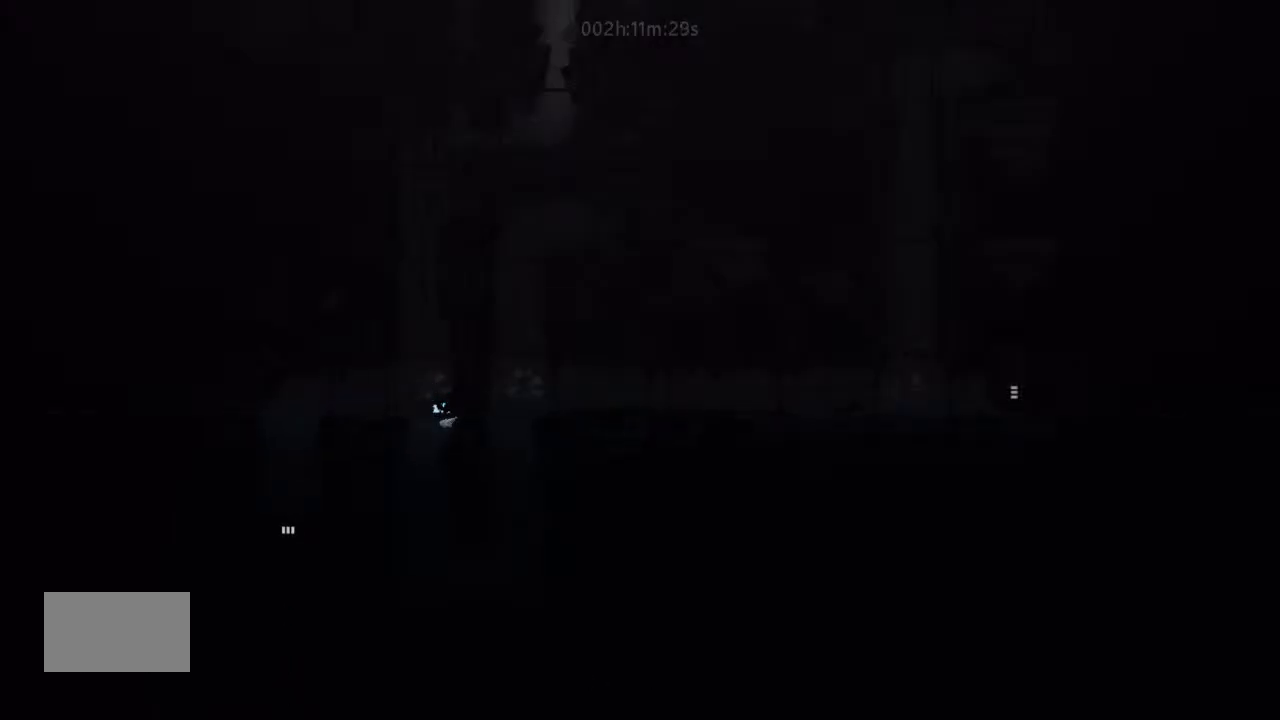
{"keys": ["right"], "events": [[134, "left", "down"], [134, "up", "up"], [200, "up", "down"], [234, "left", "up"], [334, "j", "up"], [400, "right", "down"], [400, "up", "up"]]}
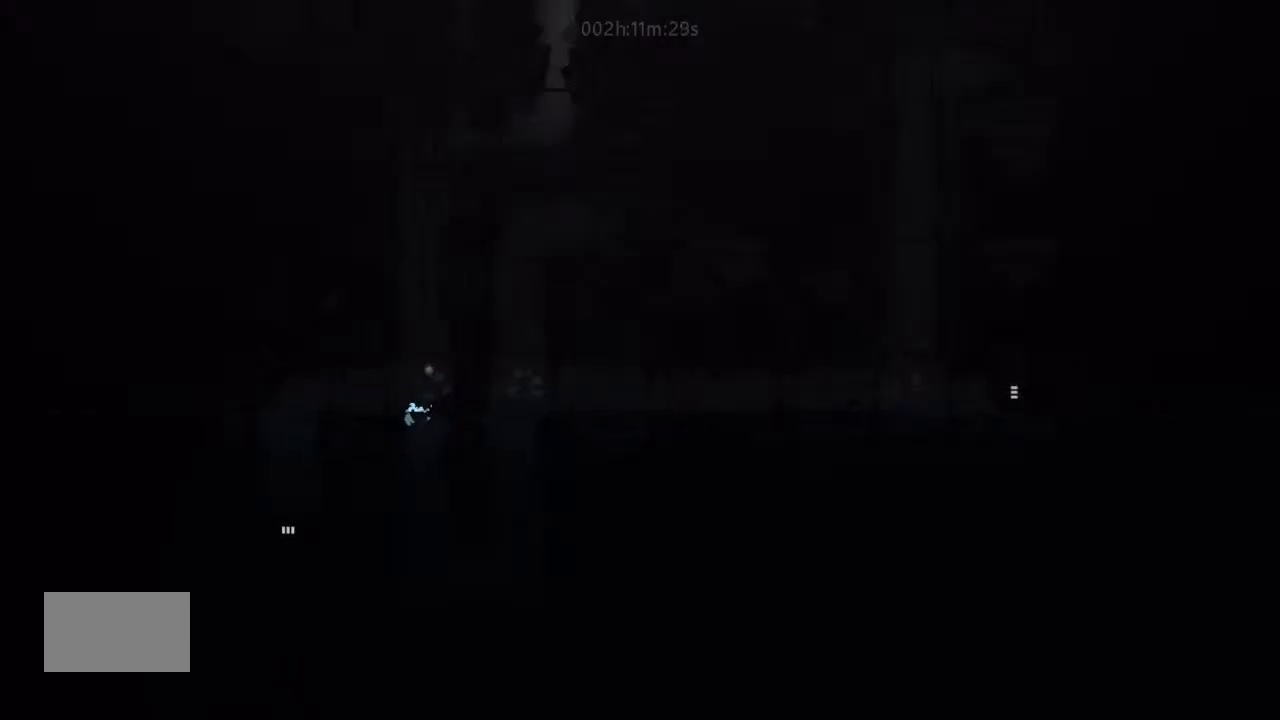
{"keys": ["right", "up"], "events": [[34, "right", "up"], [67, "up", "down"], [134, "j", "down"], [300, "right", "down"], [300, "up", "up"], [367, "j", "up"], [500, "up", "down"]]}
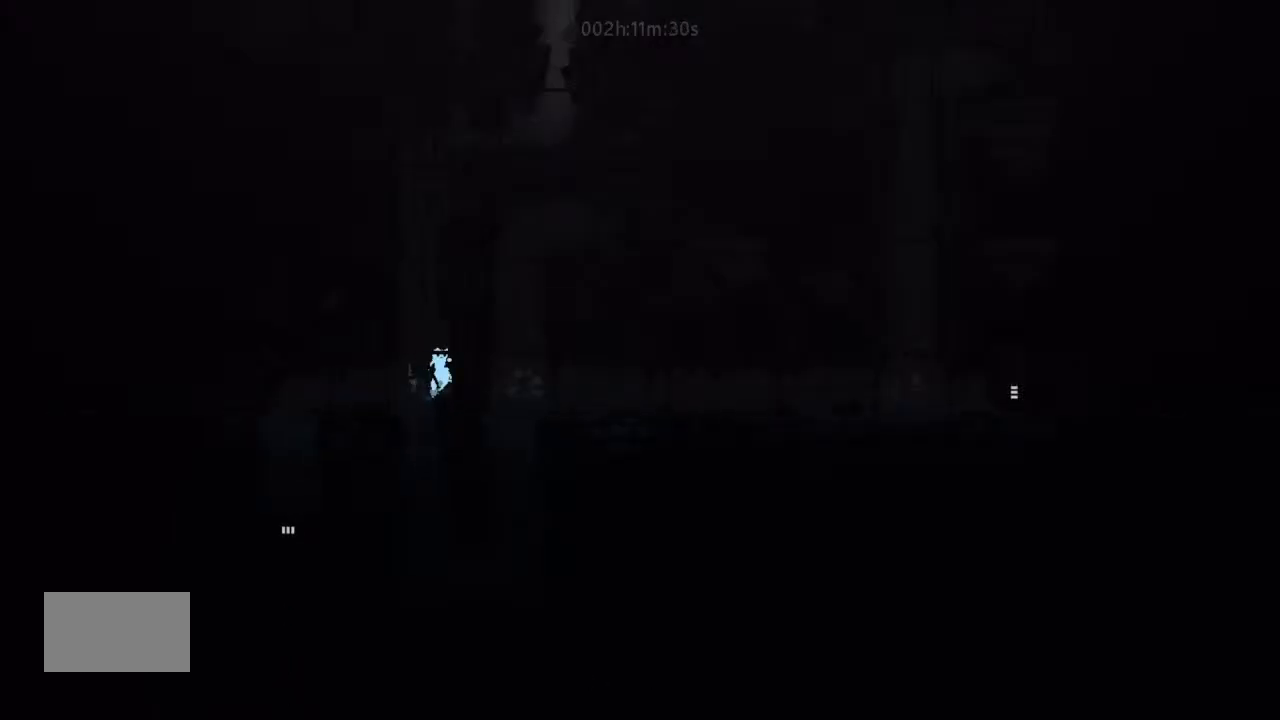
{"keys": [], "events": [[34, "j", "down"], [167, "j", "up"], [167, "right", "up"], [234, "up", "up"], [300, "up", "down"], [334, "left", "down"], [400, "up", "up"], [500, "left", "up"]]}
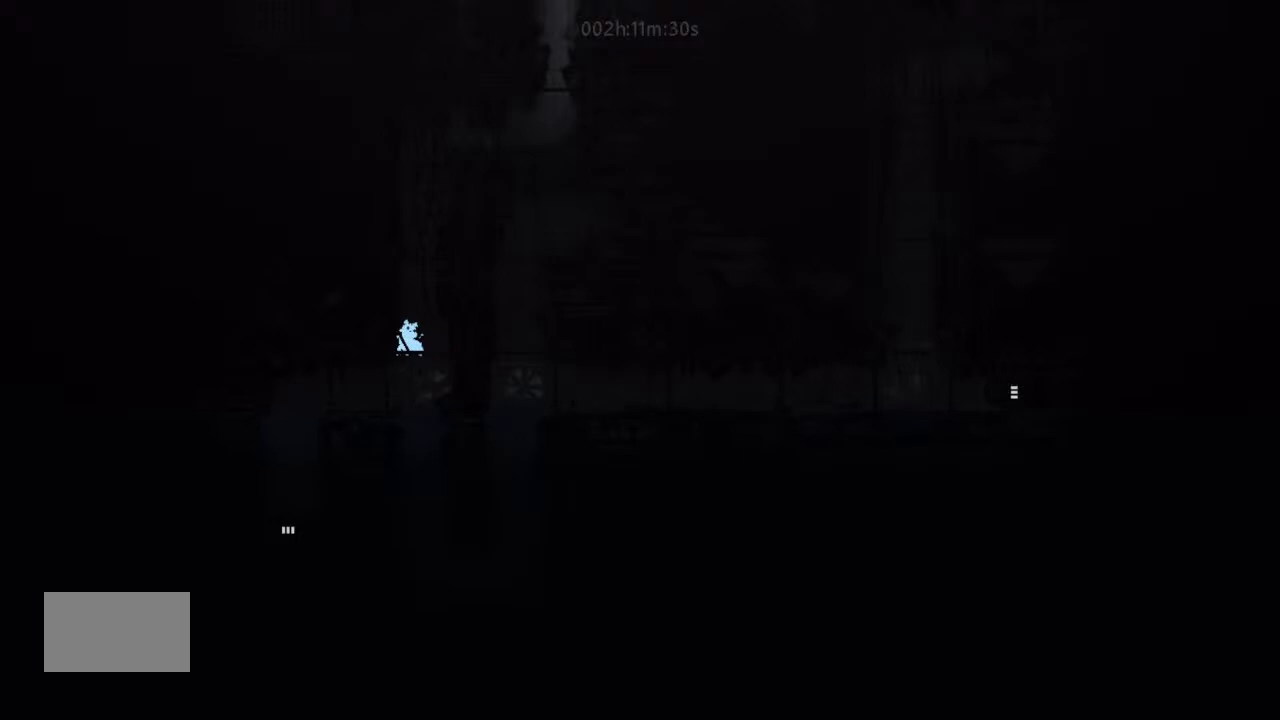
{"keys": ["j"], "events": [[34, "up", "down"], [134, "right", "down"], [167, "up", "up"], [234, "j", "down"], [234, "right", "up"]]}
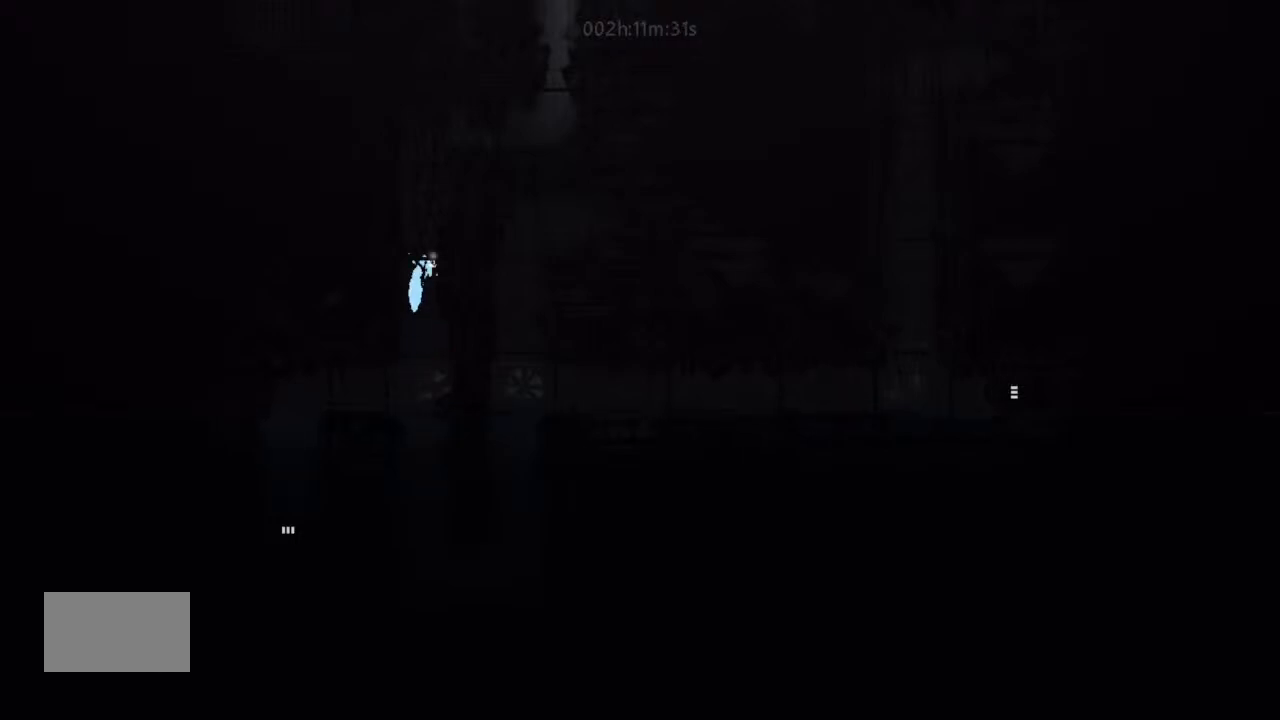
{"keys": ["j", "right", "up"], "events": [[67, "left", "down"], [300, "j", "up"], [400, "j", "down"], [400, "up", "down"], [500, "left", "up"], [500, "right", "down"]]}
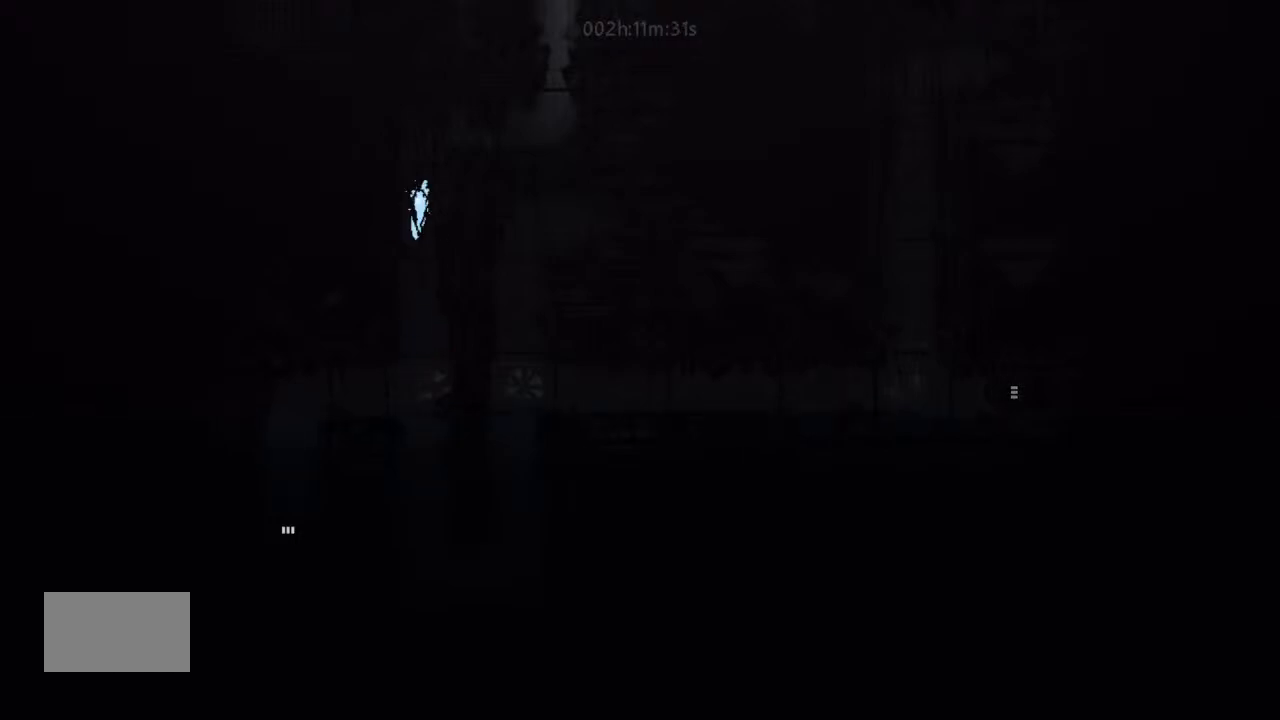
{"keys": ["up"], "events": [[134, "j", "up"], [234, "j", "down"], [367, "right", "up"], [400, "up", "up"], [467, "j", "up"], [467, "up", "down"]]}
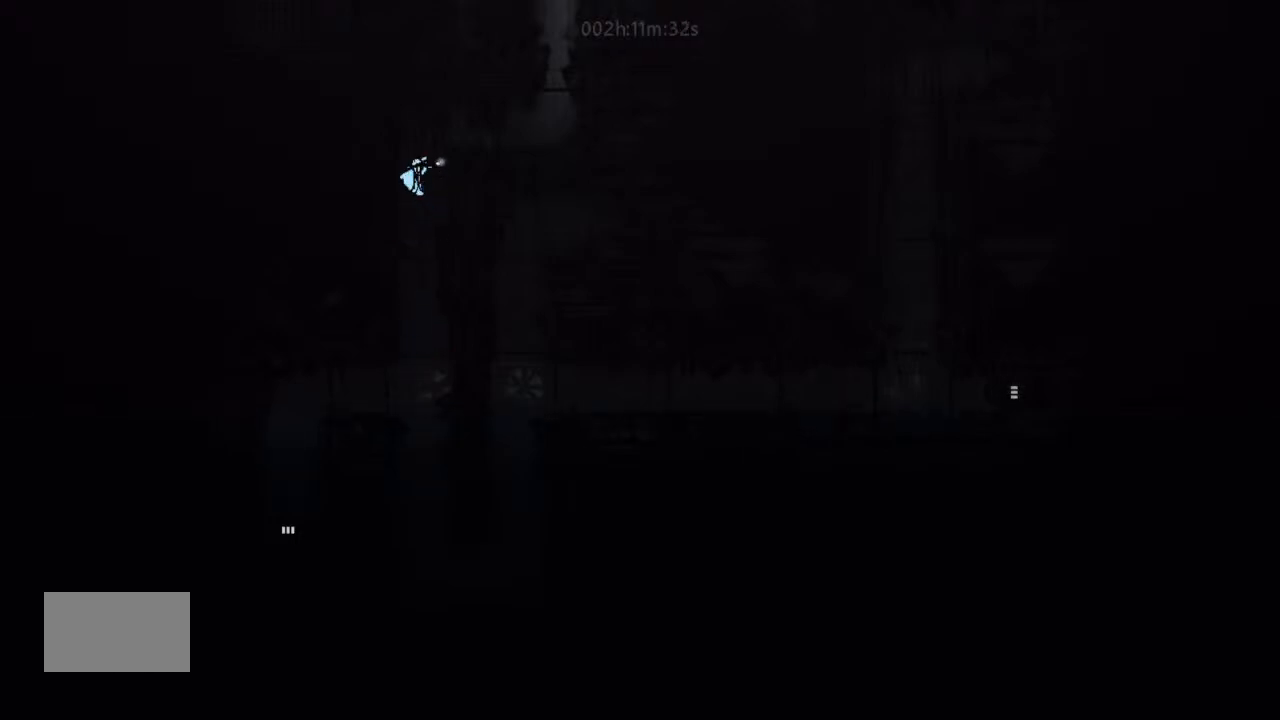
{"keys": ["j", "right"], "events": [[134, "up", "up"], [200, "up", "down"], [234, "right", "down"], [300, "up", "up"], [367, "j", "down"]]}
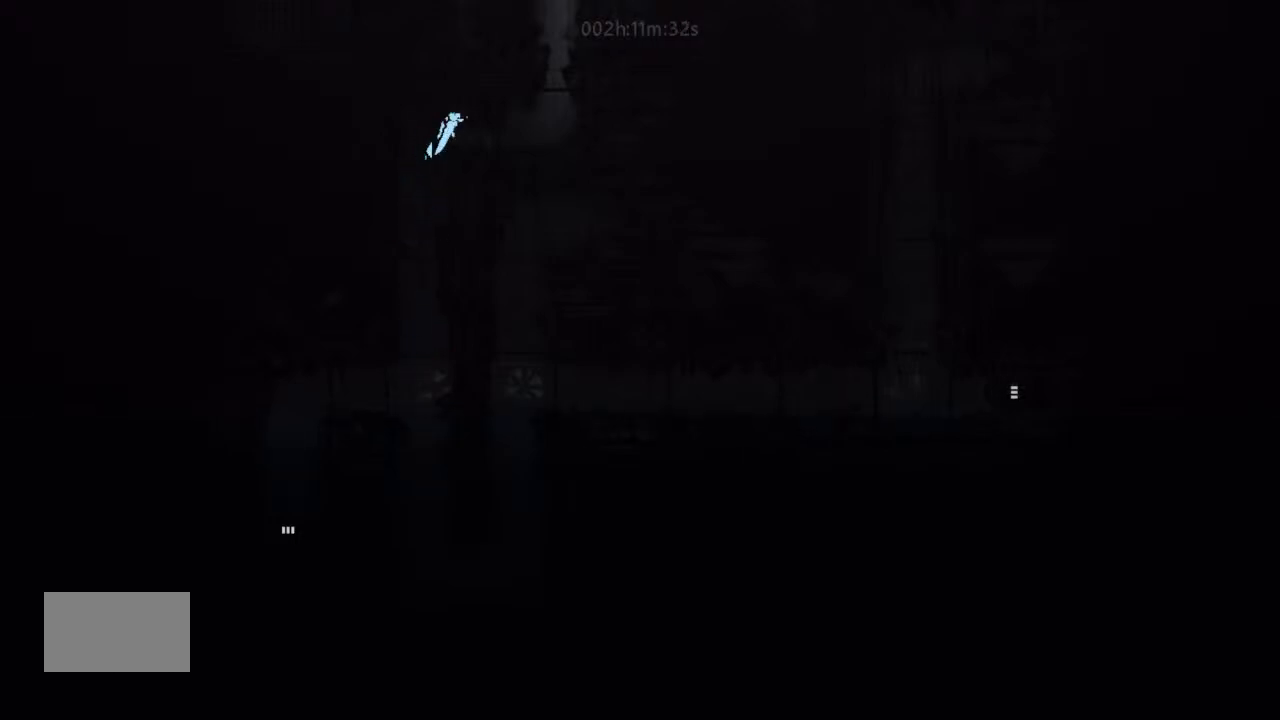
{"keys": ["right"], "events": [[34, "j", "up"], [67, "up", "down"], [167, "up", "up"], [300, "up", "down"], [400, "up", "up"]]}
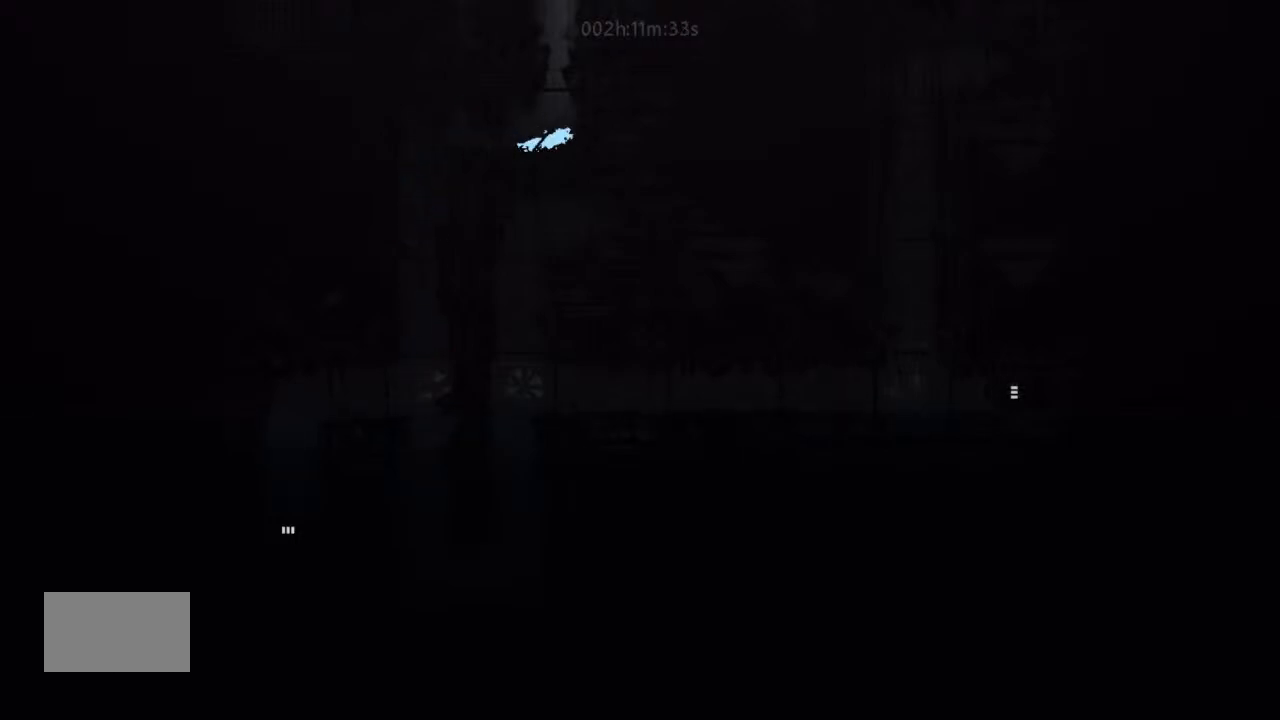
{"keys": ["j", "left"], "events": [[34, "j", "down"], [134, "right", "up"], [200, "left", "down"], [367, "j", "up"], [467, "j", "down"]]}
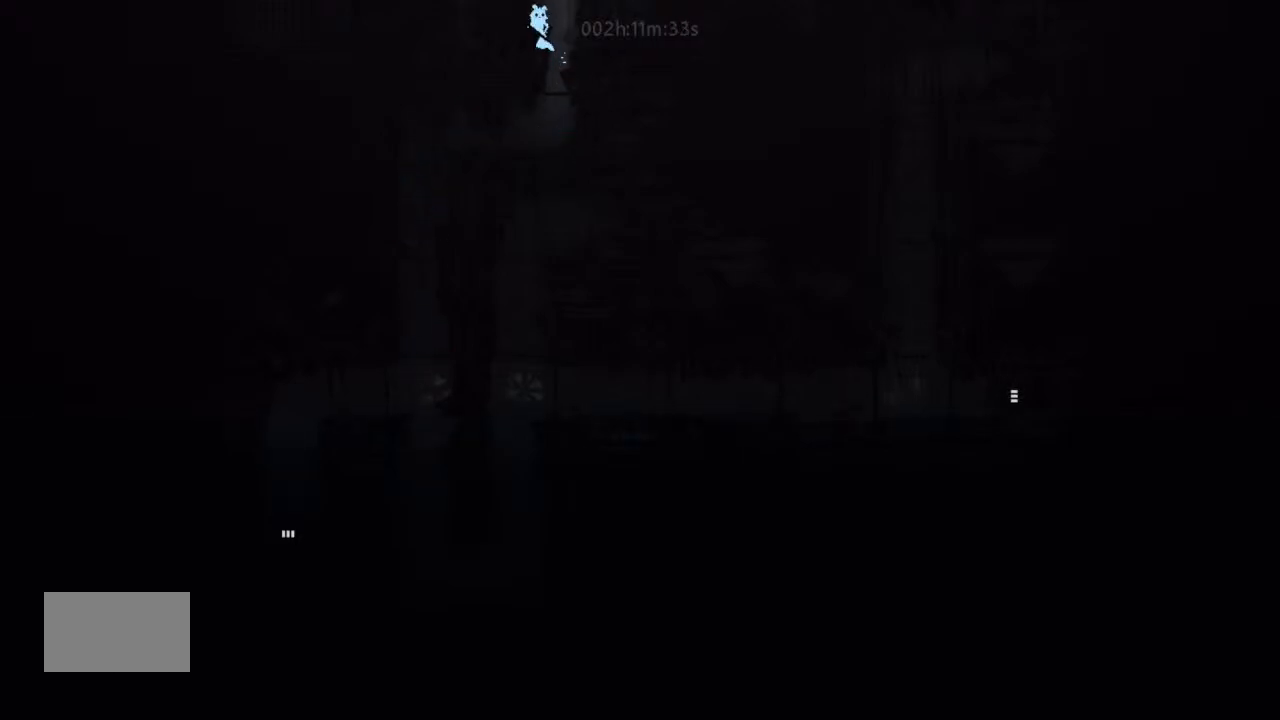
{"keys": ["left"], "events": [[67, "left", "up"], [134, "right", "down"], [167, "j", "up"], [300, "j", "down"], [367, "right", "up"], [400, "left", "down"], [500, "j", "up"]]}